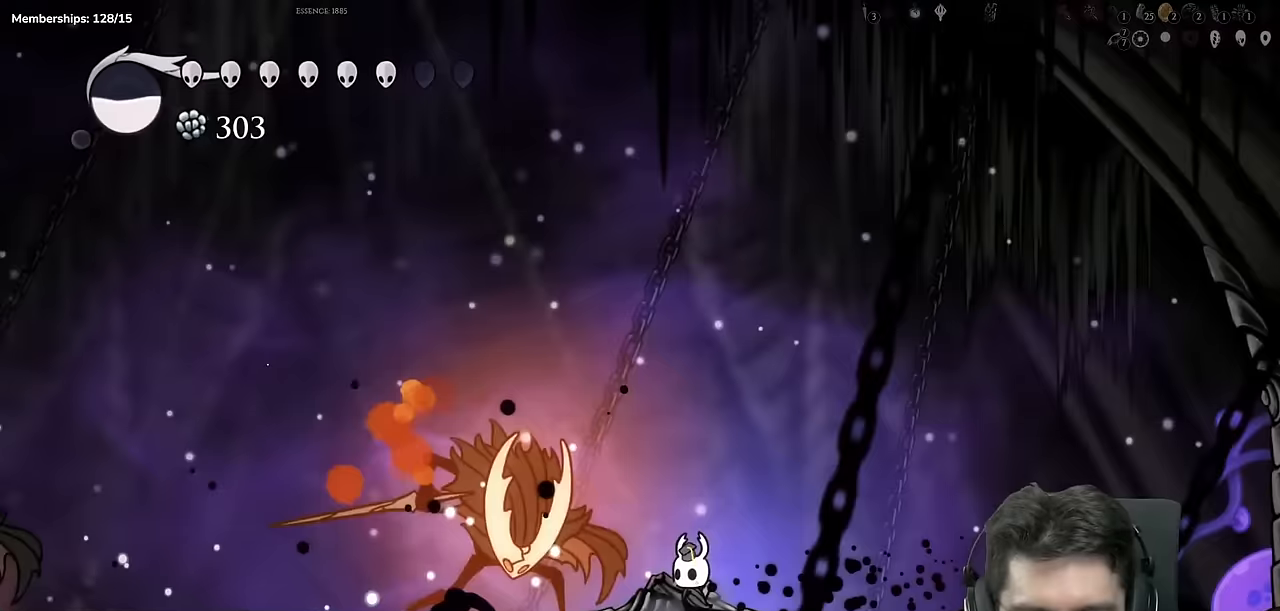
Gameplay with a controller (Xbox layout); each line is a JSON object with the inputs held at the frame after it (dt_ms = milliseconds from this image to that frame). "events" lists button and stick changes between this image and that frame as [ms after this image, input, new state], when the widget could be followed in between. Not read: L1 L2 L3 R1 R2 R3.
{"dt_ms": 500, "buttons": ["A", "DPAD_LEFT"], "left_stick": "center", "right_stick": "center", "events": [[300, "A", "down"]]}
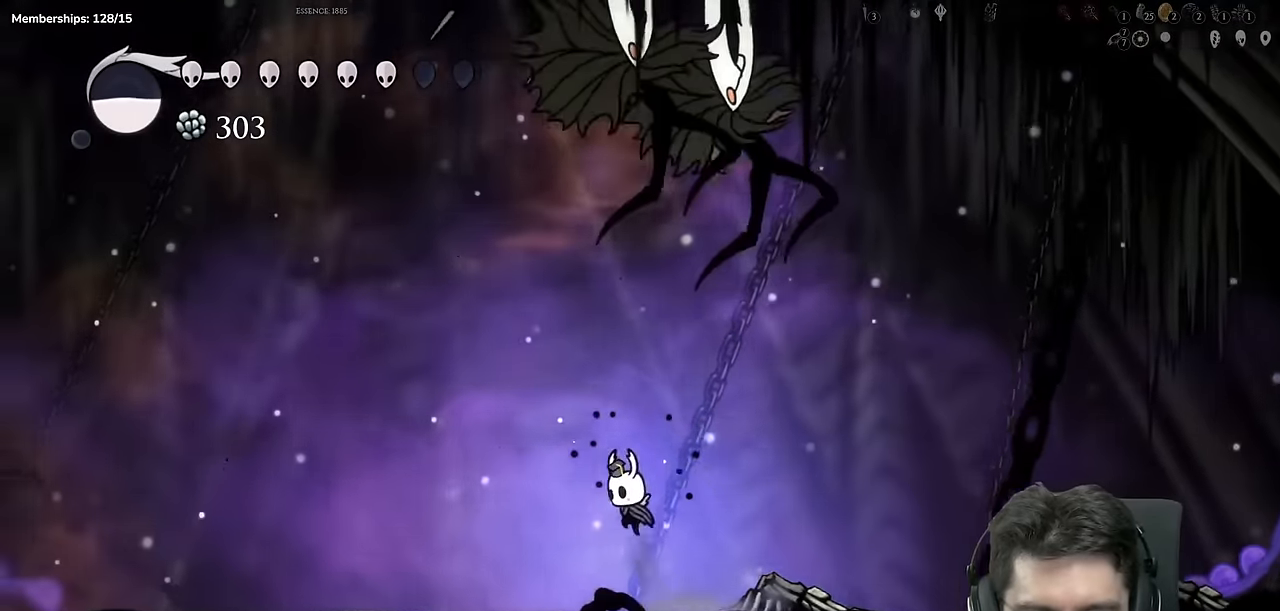
{"dt_ms": 501, "buttons": ["DPAD_RIGHT"], "left_stick": "center", "right_stick": "center", "events": [[17, "A", "up"], [67, "DPAD_LEFT", "up"], [84, "DPAD_RIGHT", "down"], [150, "DPAD_RIGHT", "up"], [150, "X", "down"], [401, "X", "up"], [484, "DPAD_RIGHT", "down"]]}
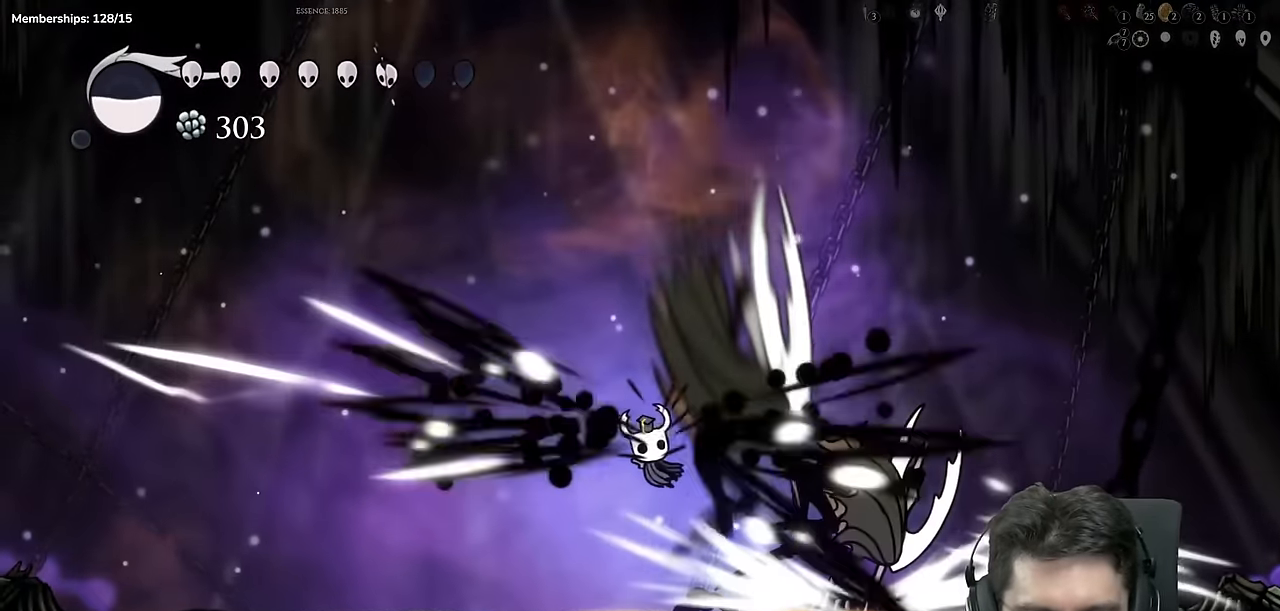
{"dt_ms": 500, "buttons": ["DPAD_RIGHT"], "left_stick": "center", "right_stick": "center", "events": []}
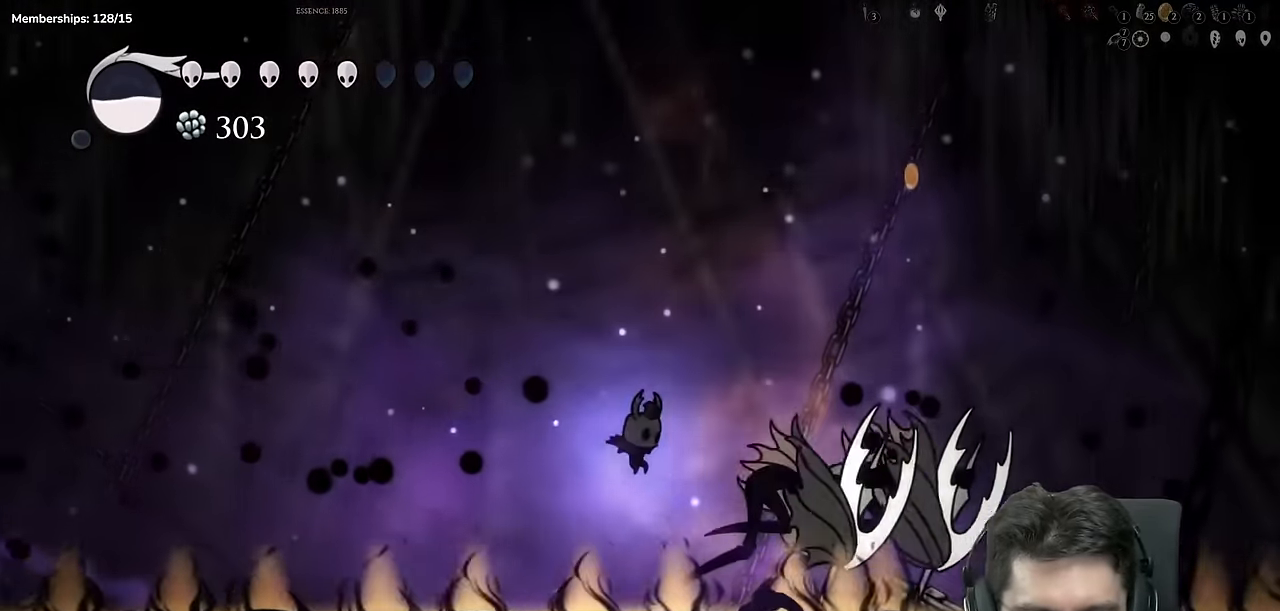
{"dt_ms": 985, "buttons": ["A", "X"], "left_stick": "center", "right_stick": "center"}
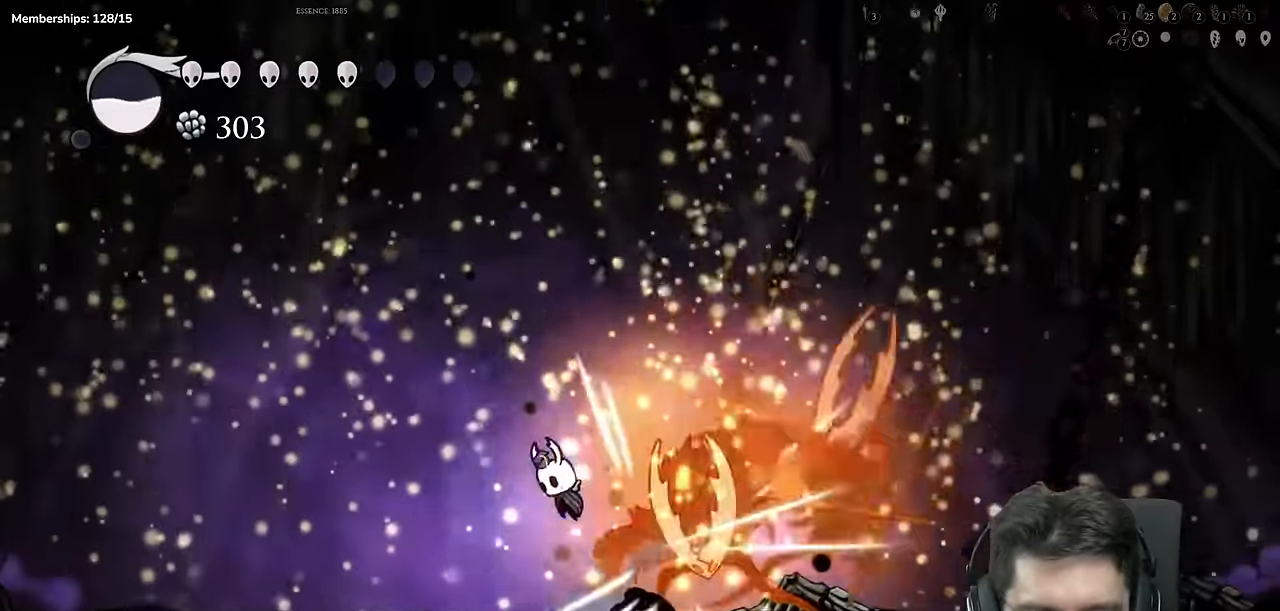
{"dt_ms": 500, "buttons": ["A"], "left_stick": "center", "right_stick": "center"}
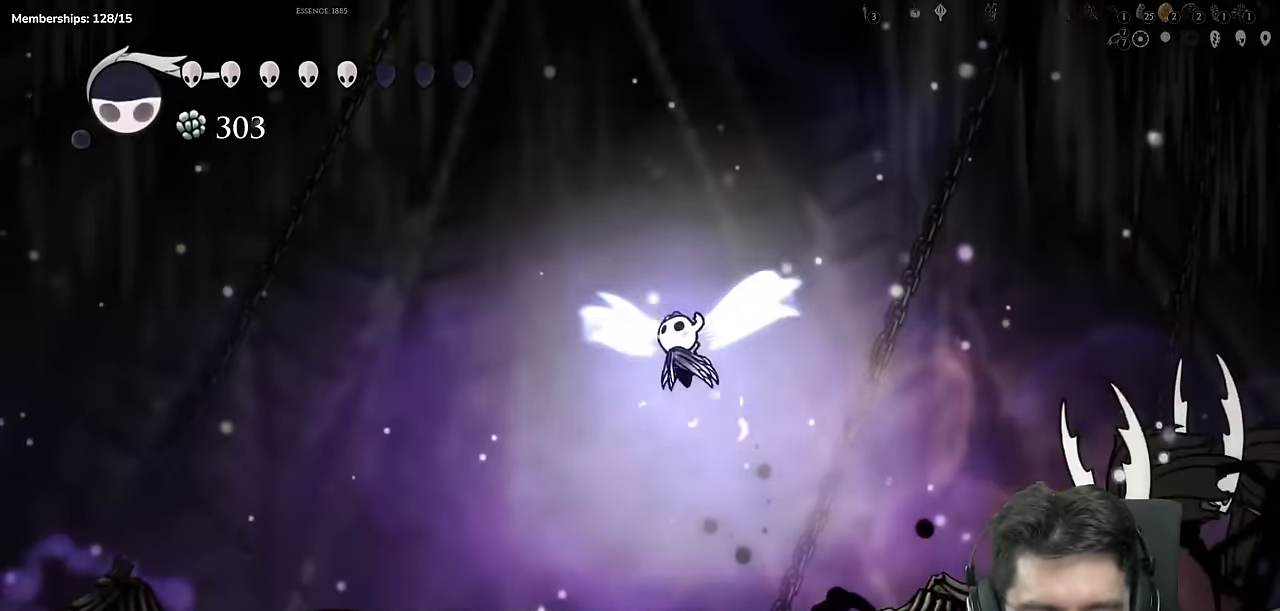
{"dt_ms": 501, "buttons": ["Y", "DPAD_DOWN"], "left_stick": "center", "right_stick": "center", "events": [[267, "DPAD_RIGHT", "down"], [284, "A", "up"], [334, "DPAD_DOWN", "down"], [400, "DPAD_RIGHT", "up"], [434, "Y", "down"]]}
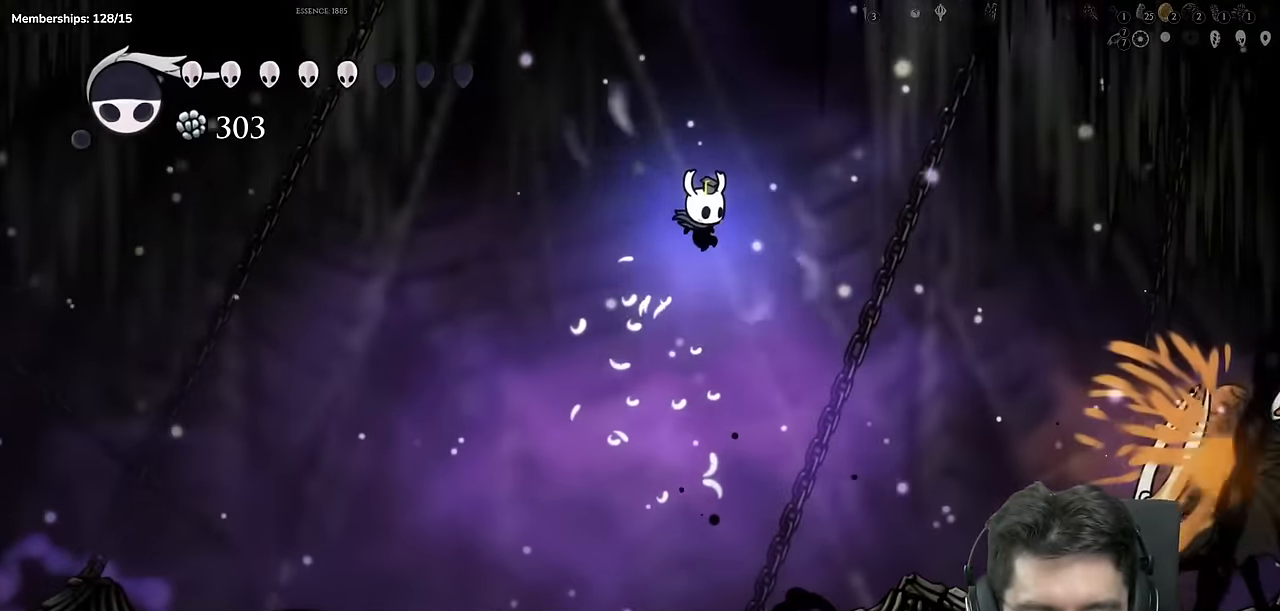
{"dt_ms": 500, "buttons": [], "left_stick": "center", "right_stick": "center", "events": [[150, "DPAD_DOWN", "up"], [283, "Y", "up"]]}